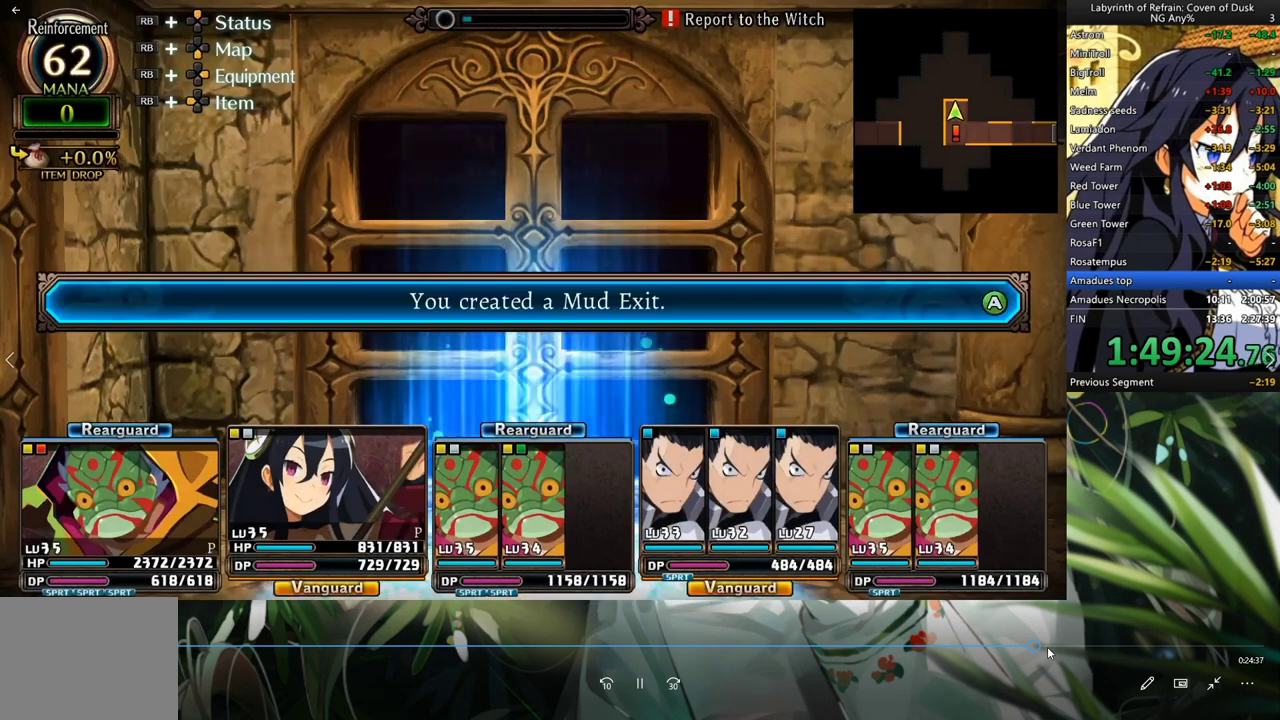
Gameplay with a controller (Xbox layout); each line is a JSON object with the inputs held at the frame after it (dt_ms = milliseconds from this image to that frame). "events" lists button and stick changes between this image and that frame as [ms after this image, input, new state], when the widget could be followed in between. Not read: HOME L2 R2.
{"dt_ms": 500, "buttons": [], "left_stick": "center", "right_stick": "center", "events": [[33, "R1", "up"], [133, "A", "down"], [267, "A", "up"]]}
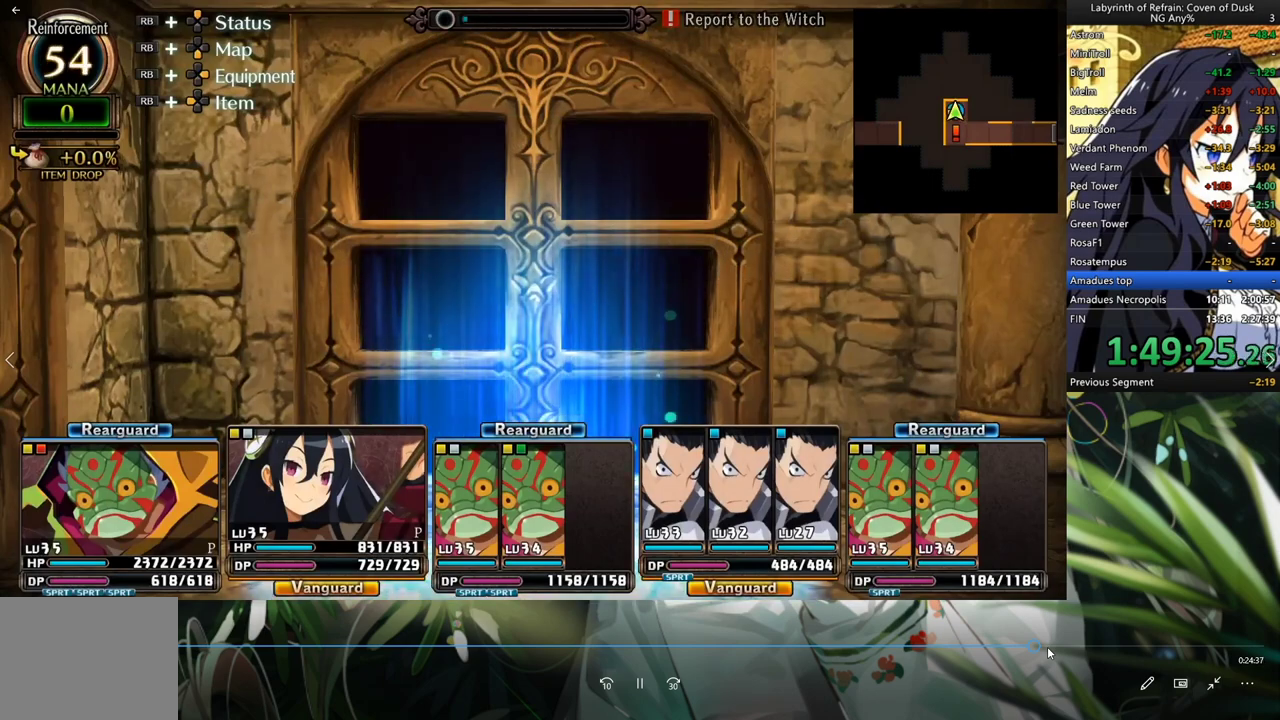
{"dt_ms": 500, "buttons": [], "left_stick": "center", "right_stick": "center", "events": [[233, "A", "down"], [333, "A", "up"], [333, "DPAD_LEFT", "down"], [433, "A", "down"], [467, "DPAD_LEFT", "up"], [500, "A", "up"]]}
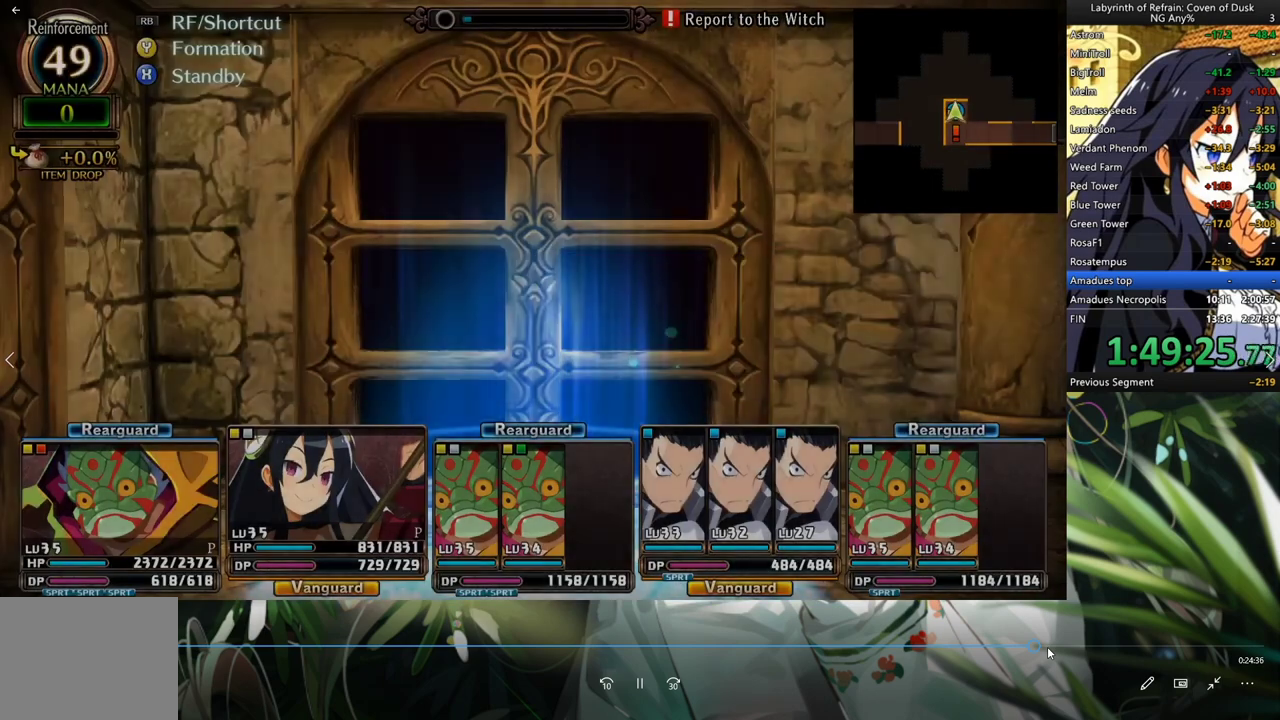
{"dt_ms": 1000, "buttons": ["A"], "left_stick": "center", "right_stick": "center"}
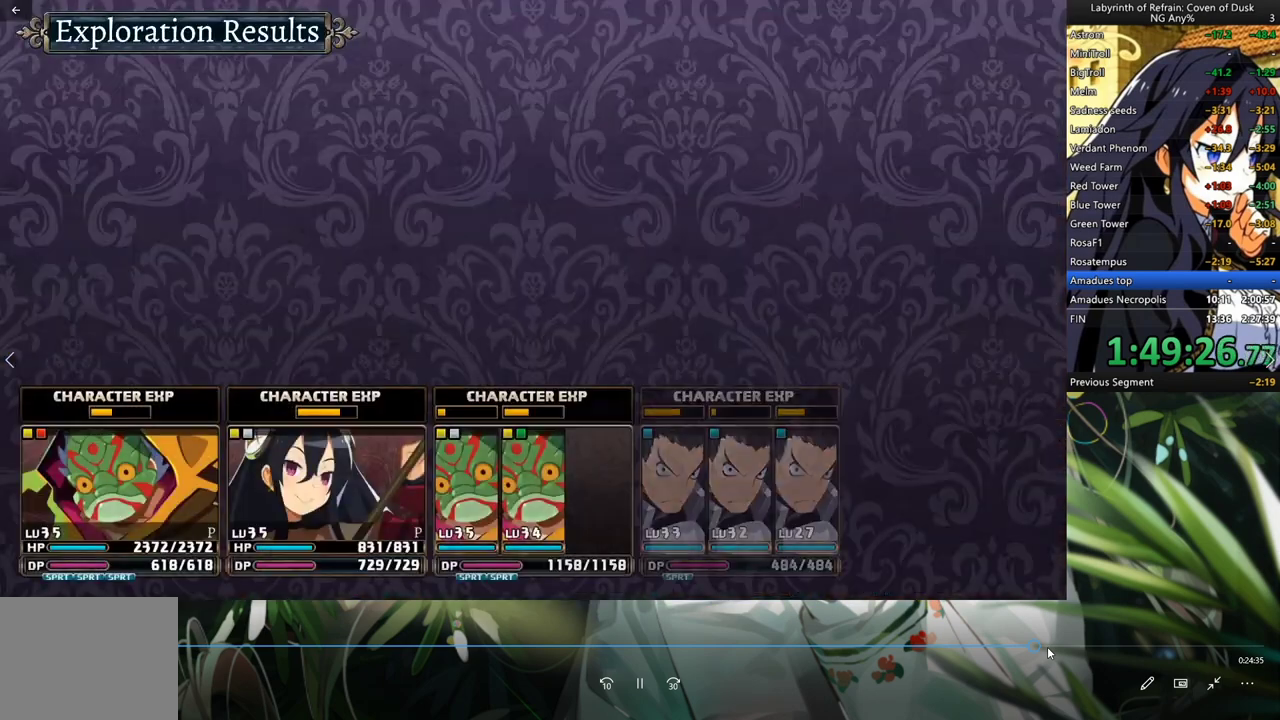
{"dt_ms": 500, "buttons": [], "left_stick": "center", "right_stick": "center", "events": [[33, "A", "up"], [267, "A", "down"], [333, "A", "up"], [400, "A", "down"], [467, "A", "up"]]}
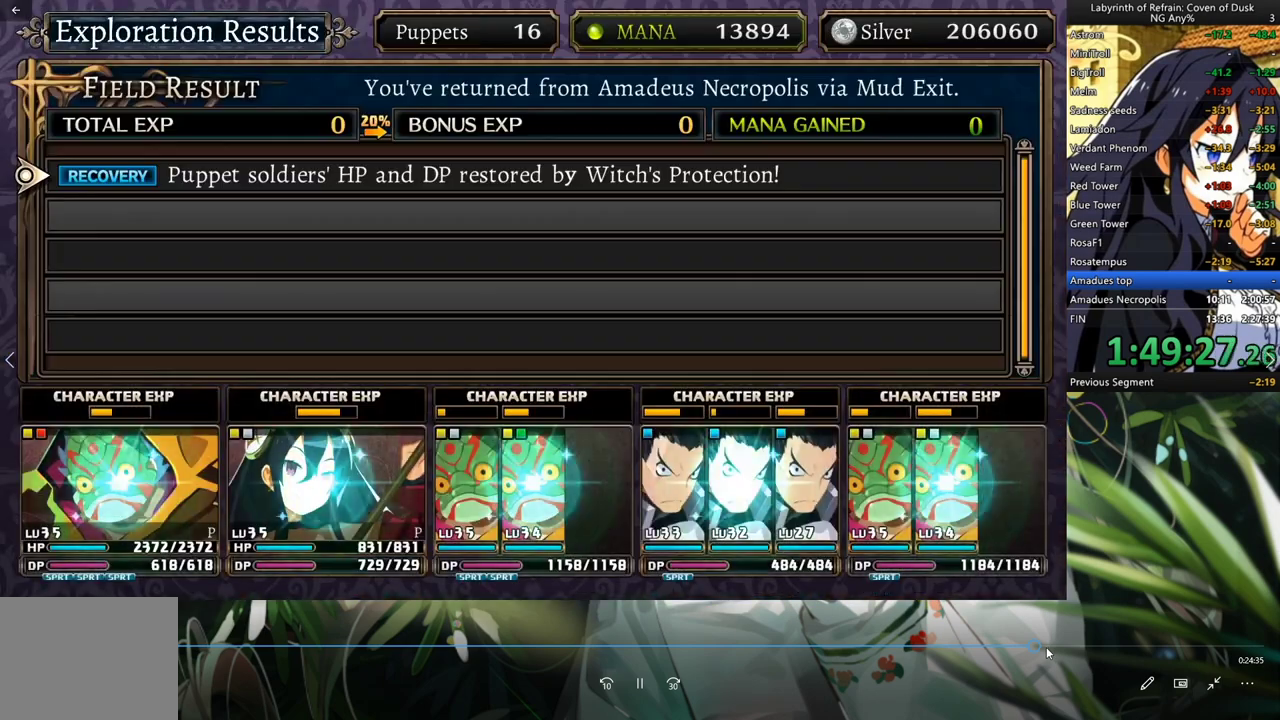
{"dt_ms": 500, "buttons": ["A"], "left_stick": "center", "right_stick": "center", "events": [[33, "A", "down"], [267, "A", "up"], [467, "A", "down"]]}